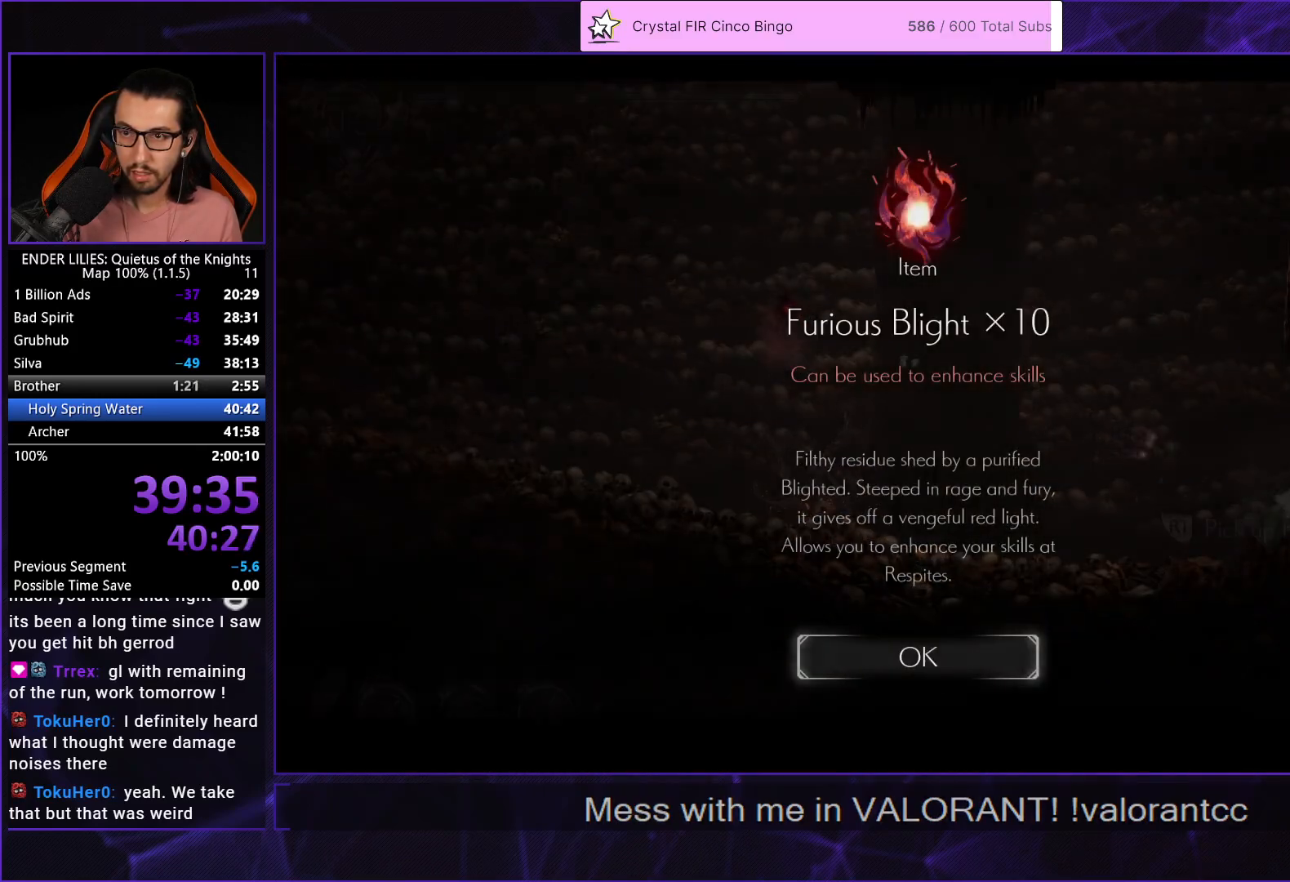
Gameplay with a controller (Xbox layout); each line is a JSON object with the inputs held at the frame after it. "events" lists button and stick changes between this image and that frame as [ms after this image, input, new state], when the widget could be followed in between. Not read: L3 R3.
{"buttons": ["R1", "DPAD_UP", "DPAD_LEFT"], "left_stick": "center", "right_stick": "center", "events": [[117, "A", "down"], [167, "R2", "up"], [200, "A", "up"], [233, "A", "down"], [367, "A", "up"], [417, "R1", "down"]]}
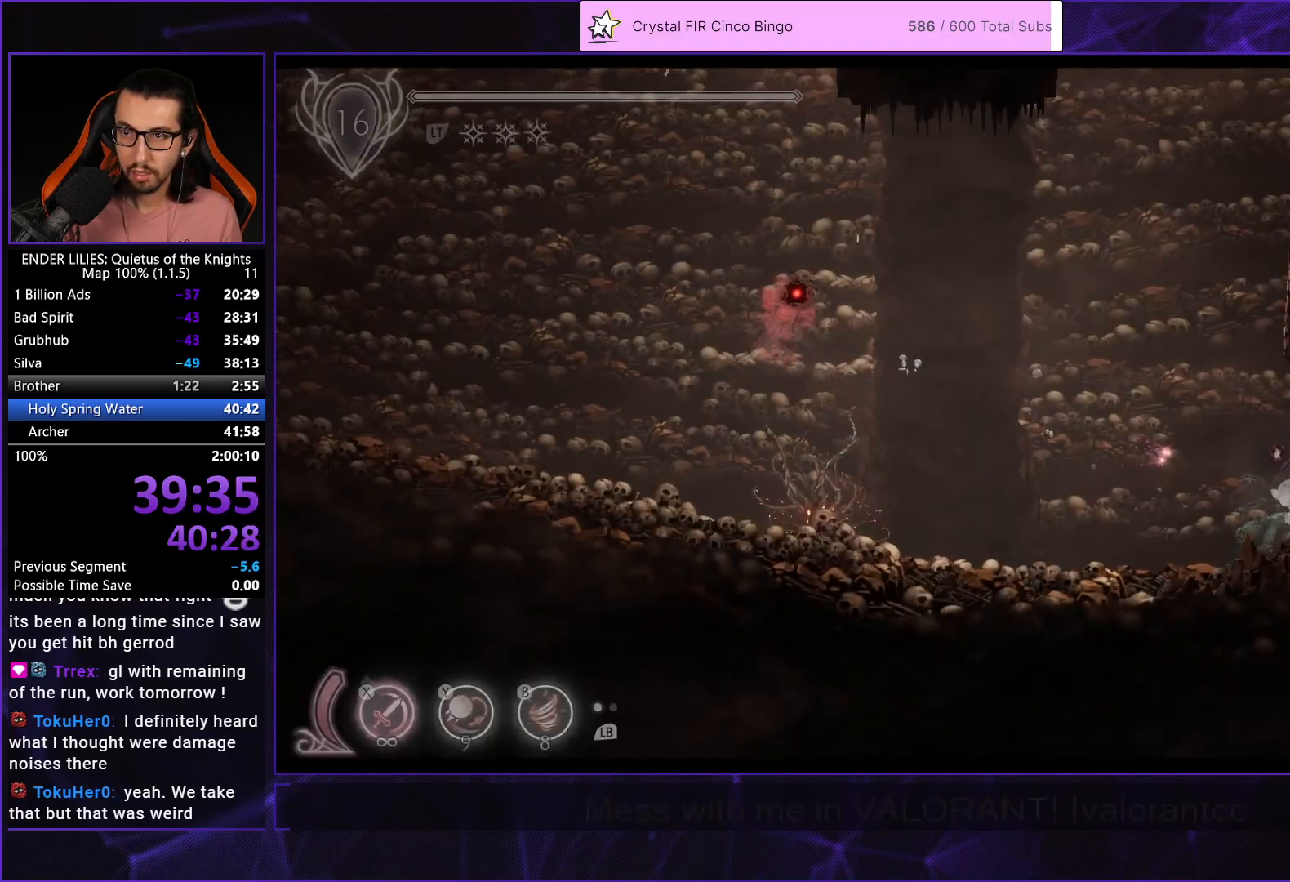
{"buttons": ["L2", "R1", "DPAD_UP"], "left_stick": "center", "right_stick": "center", "events": [[17, "L2", "down"], [50, "R1", "up"], [117, "DPAD_LEFT", "up"], [117, "R1", "down"], [250, "R1", "up"], [317, "R1", "down"], [417, "R1", "up"], [483, "R1", "down"]]}
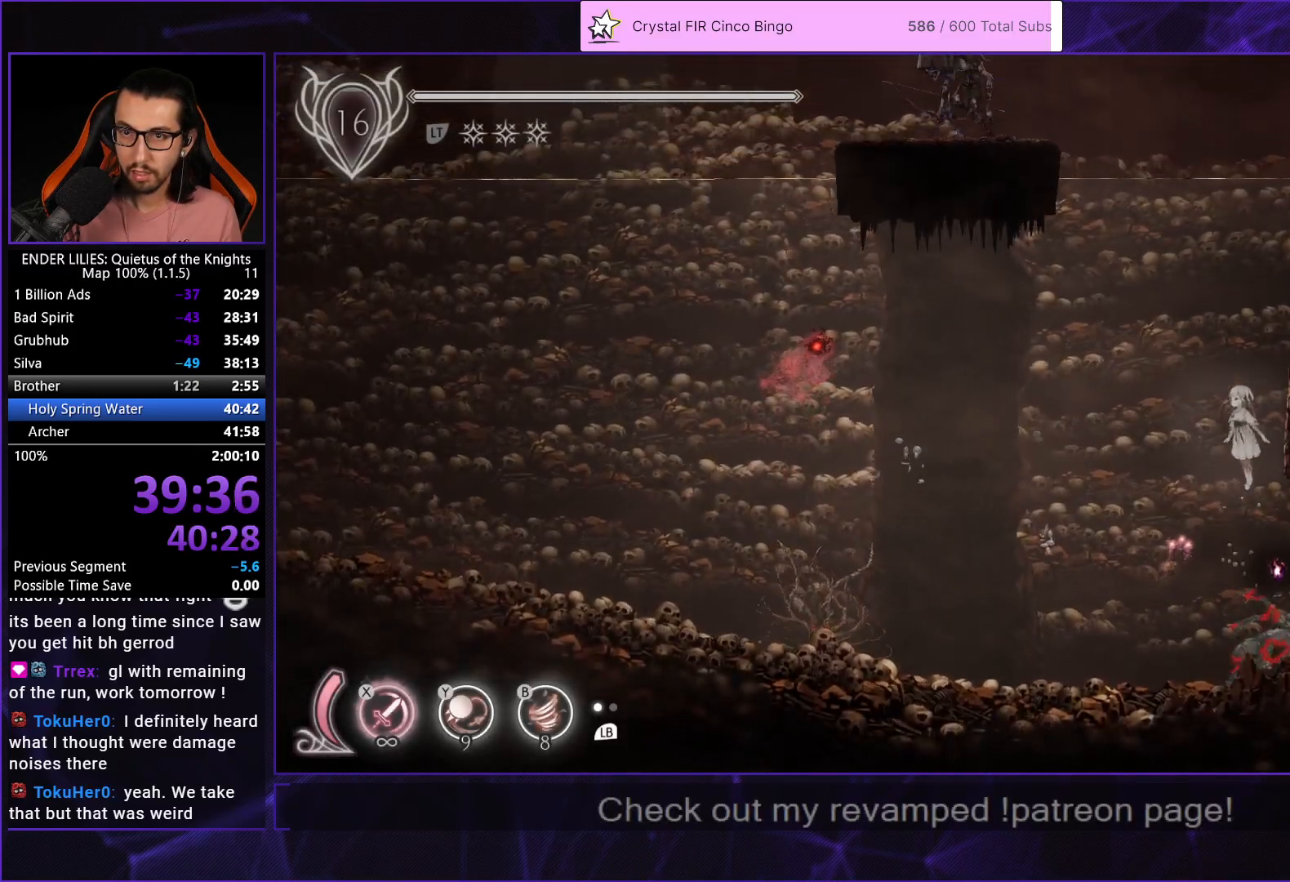
{"buttons": ["DPAD_UP", "DPAD_LEFT"], "left_stick": "center", "right_stick": "center", "events": [[67, "L2", "up"], [100, "R1", "up"], [133, "L2", "down"], [150, "R1", "down"], [183, "L2", "up"], [283, "R1", "up"], [417, "DPAD_LEFT", "down"]]}
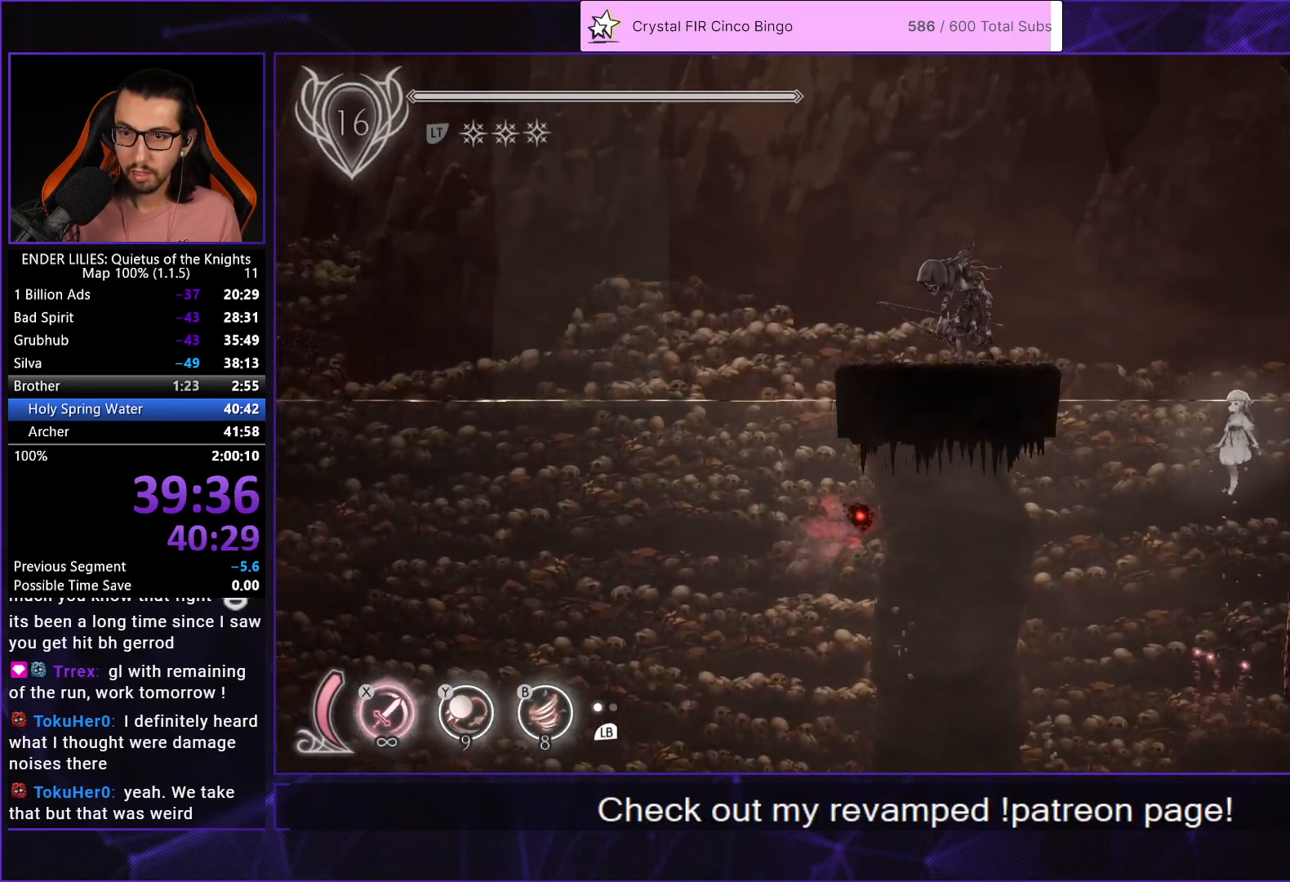
{"buttons": ["DPAD_UP"], "left_stick": "center", "right_stick": "center", "events": [[233, "DPAD_LEFT", "up"], [300, "A", "down"], [500, "A", "up"]]}
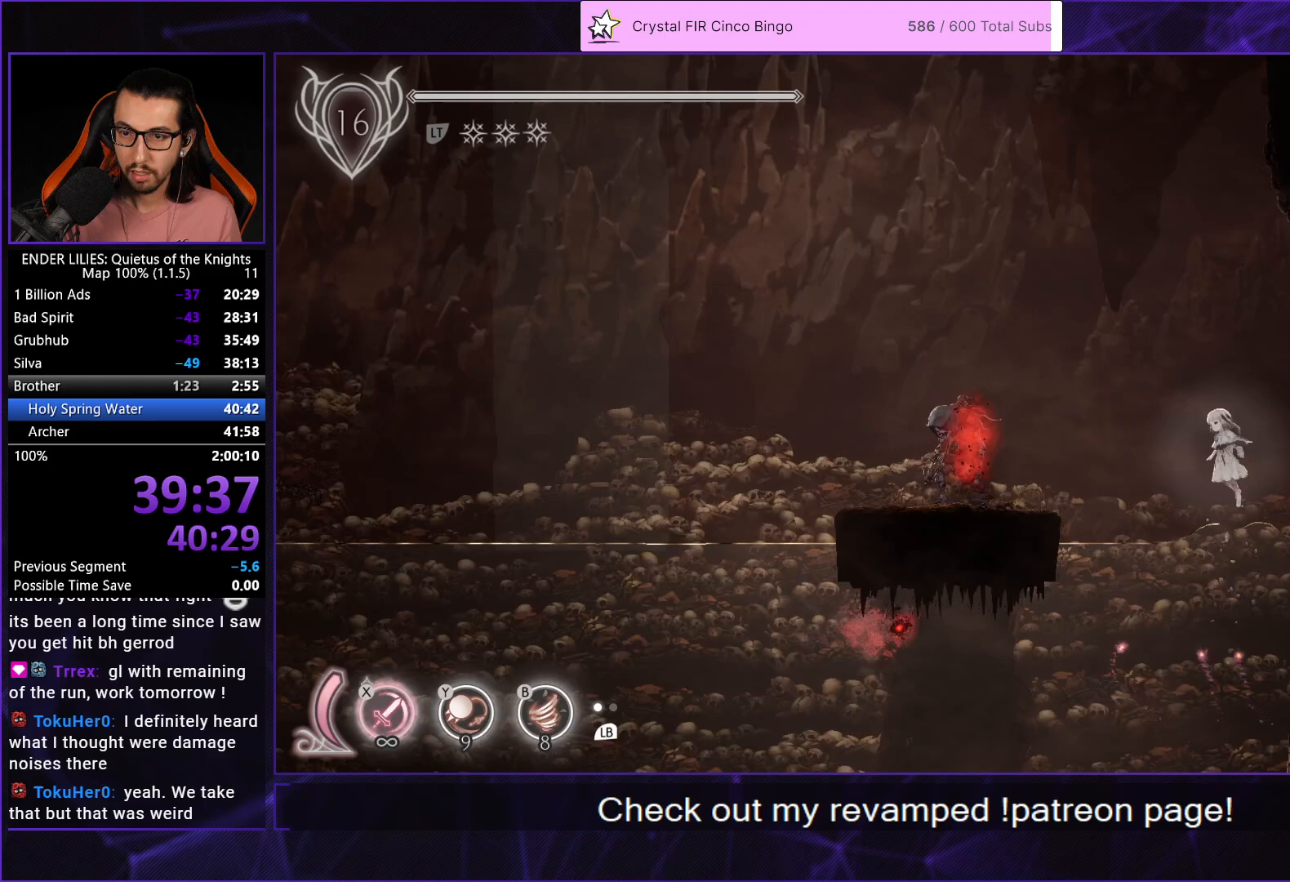
{"buttons": ["R2"], "left_stick": "center", "right_stick": "center", "events": [[50, "DPAD_LEFT", "down"], [83, "A", "down"], [150, "DPAD_LEFT", "up"], [283, "A", "up"], [283, "R2", "down"], [383, "DPAD_UP", "up"]]}
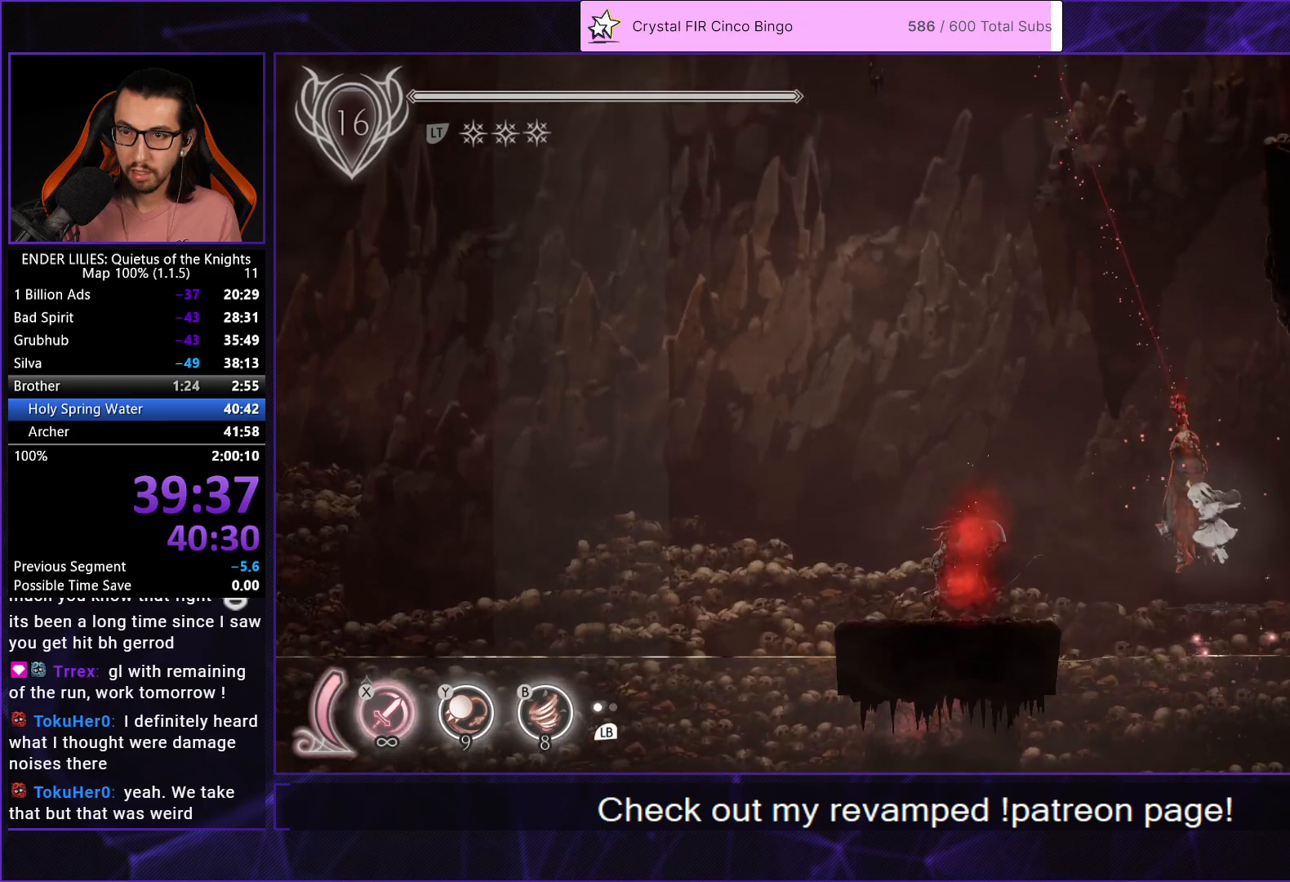
{"buttons": ["R1", "DPAD_RIGHT"], "left_stick": "center", "right_stick": "center", "events": [[117, "DPAD_RIGHT", "down"], [383, "R2", "up"], [483, "R1", "down"]]}
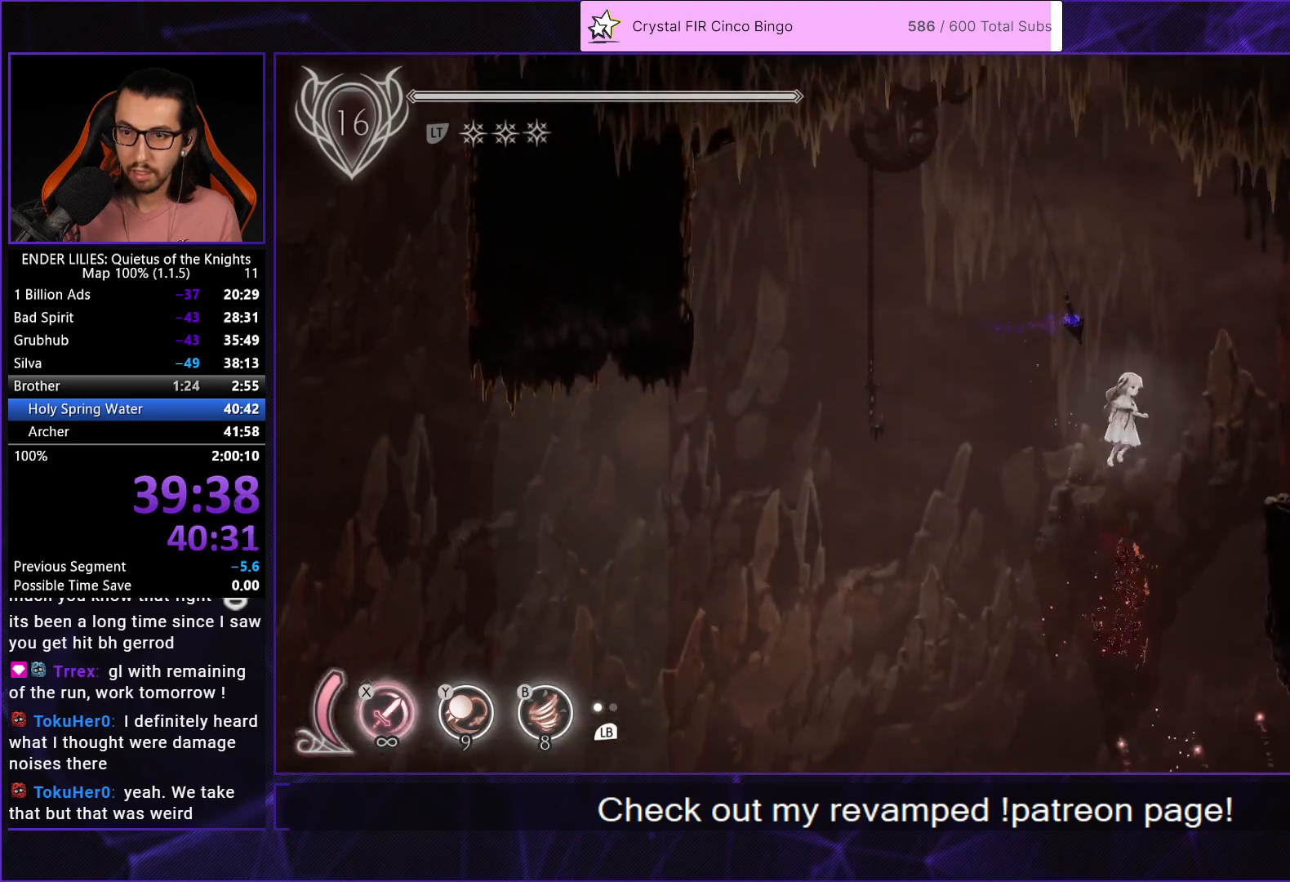
{"buttons": ["DPAD_RIGHT"], "left_stick": "center", "right_stick": "center", "events": [[133, "R1", "up"], [183, "Y", "down"], [283, "Y", "up"]]}
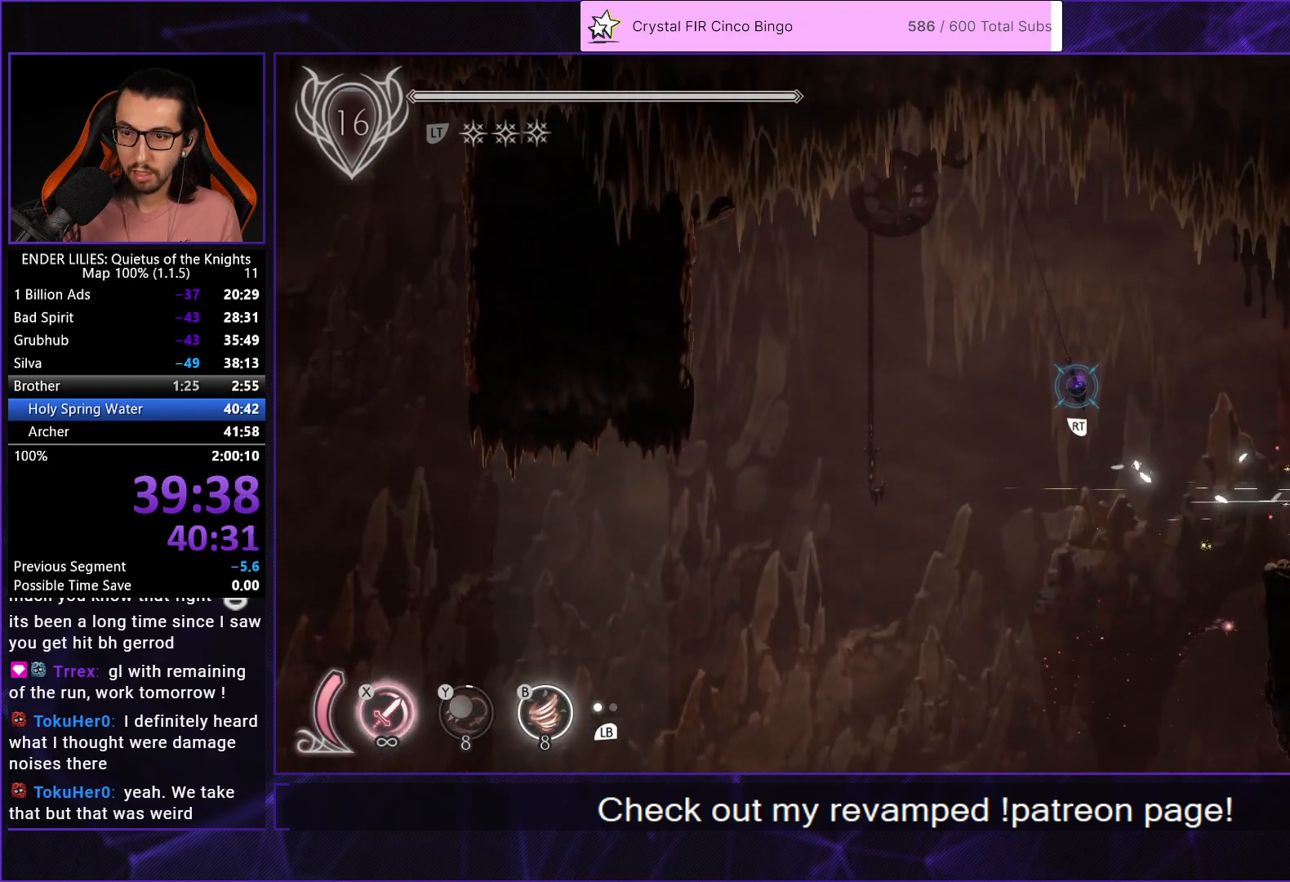
{"buttons": ["DPAD_RIGHT"], "left_stick": "center", "right_stick": "center", "events": [[133, "R1", "down"], [267, "R1", "up"], [333, "R1", "down"], [450, "R1", "up"]]}
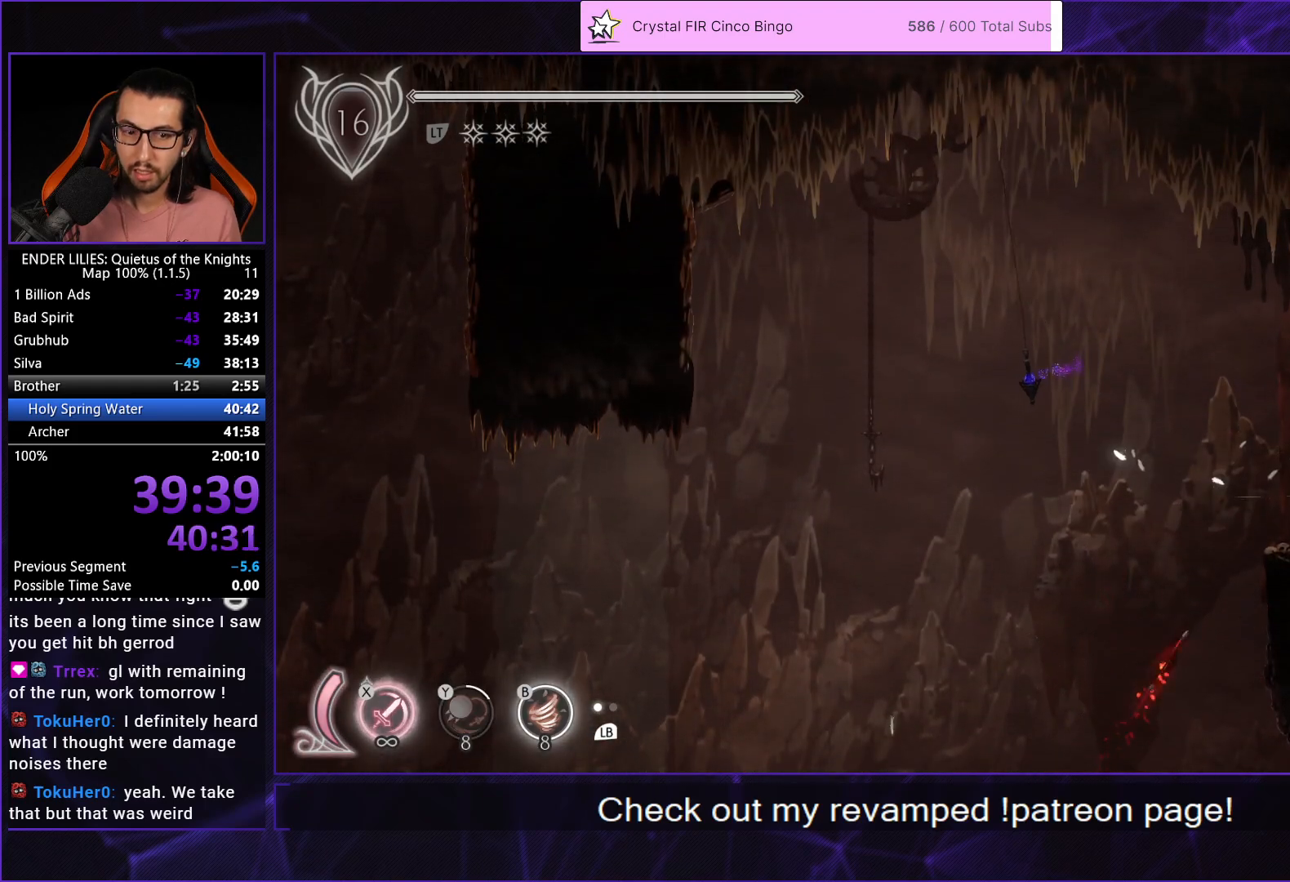
{"buttons": ["DPAD_RIGHT"], "left_stick": "center", "right_stick": "center", "events": [[33, "R1", "down"], [133, "R1", "up"], [200, "R1", "down"], [350, "R1", "up"]]}
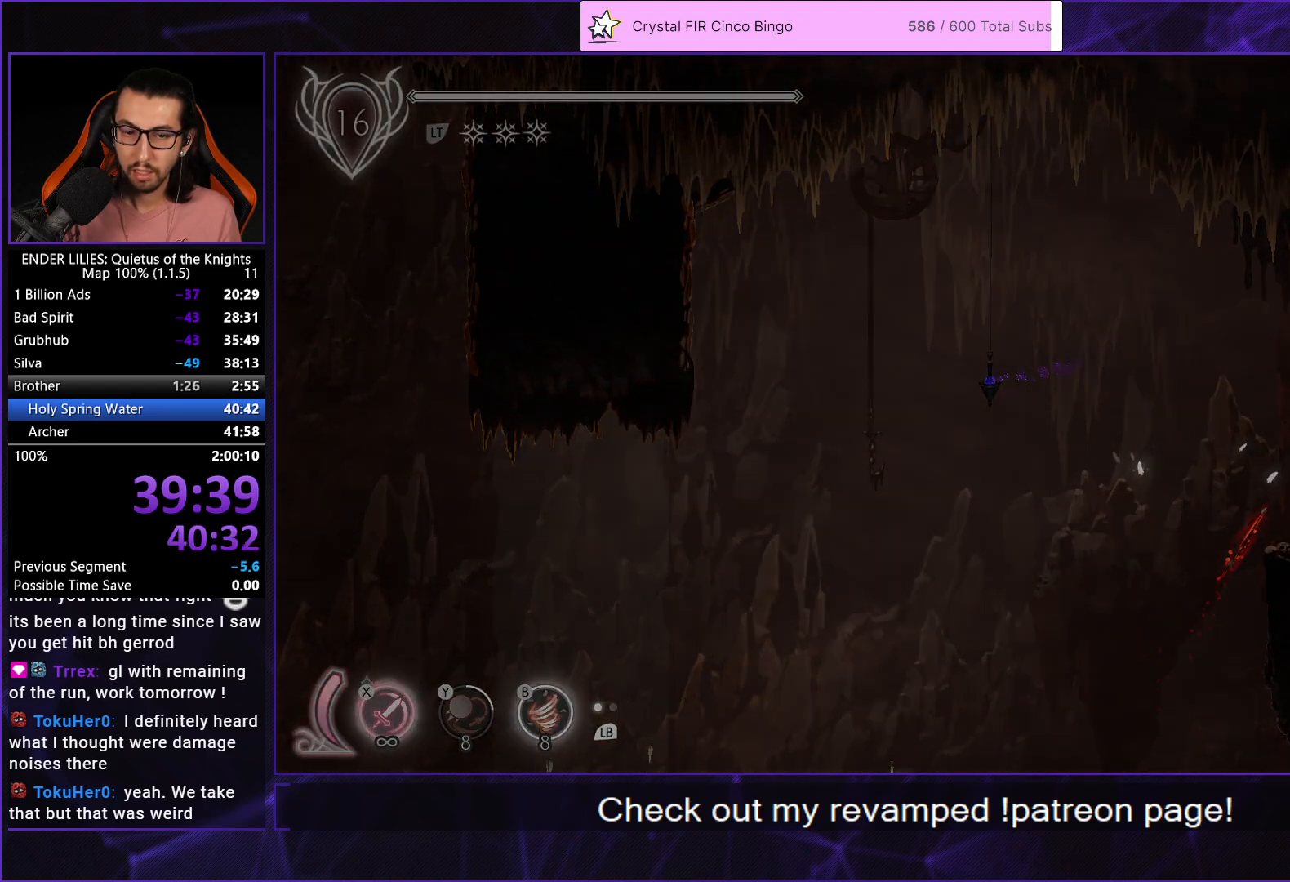
{"buttons": ["DPAD_RIGHT"], "left_stick": "center", "right_stick": "down", "events": [[183, "right_stick", "down"]]}
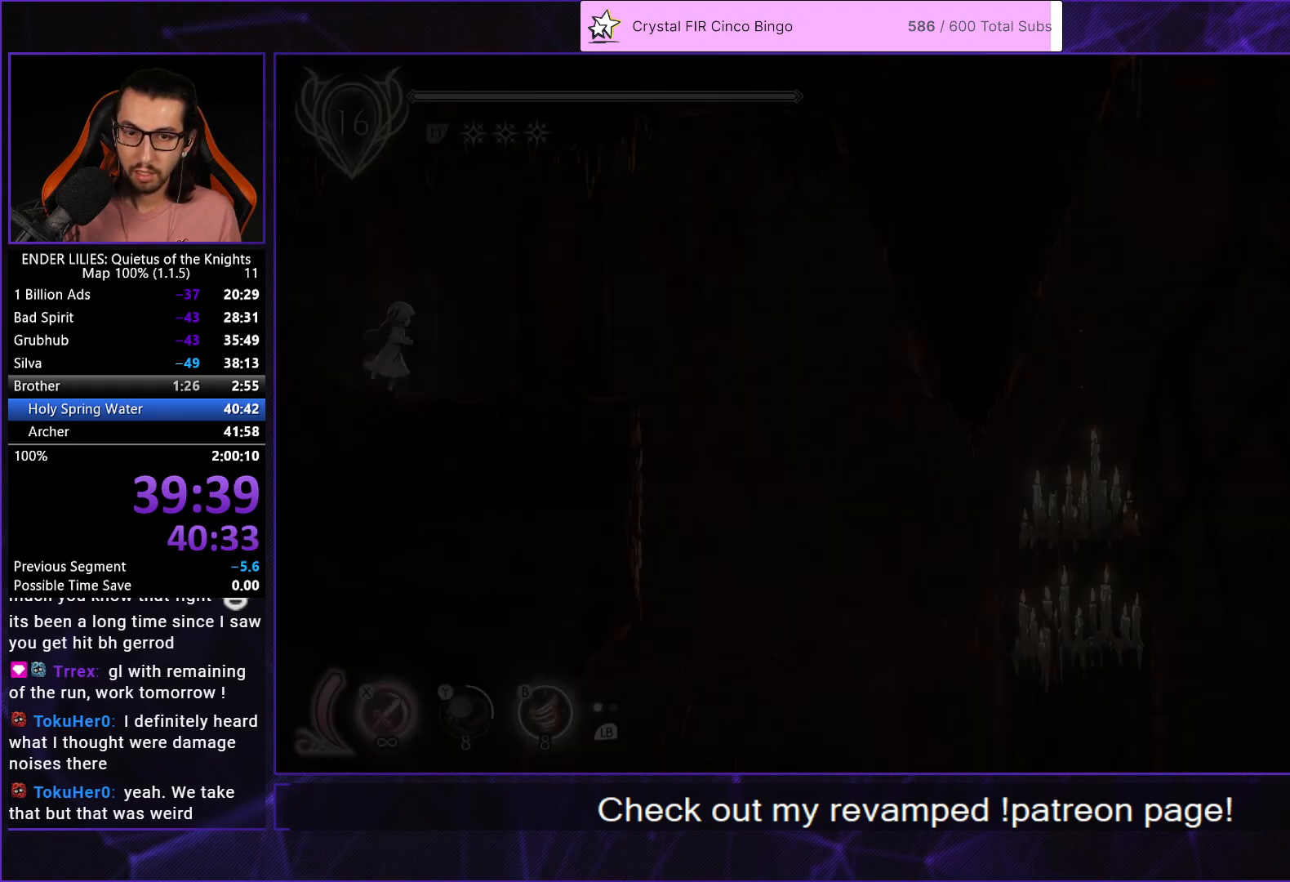
{"buttons": ["DPAD_RIGHT"], "left_stick": "center", "right_stick": "down", "events": [[17, "L1", "down"], [133, "L1", "up"]]}
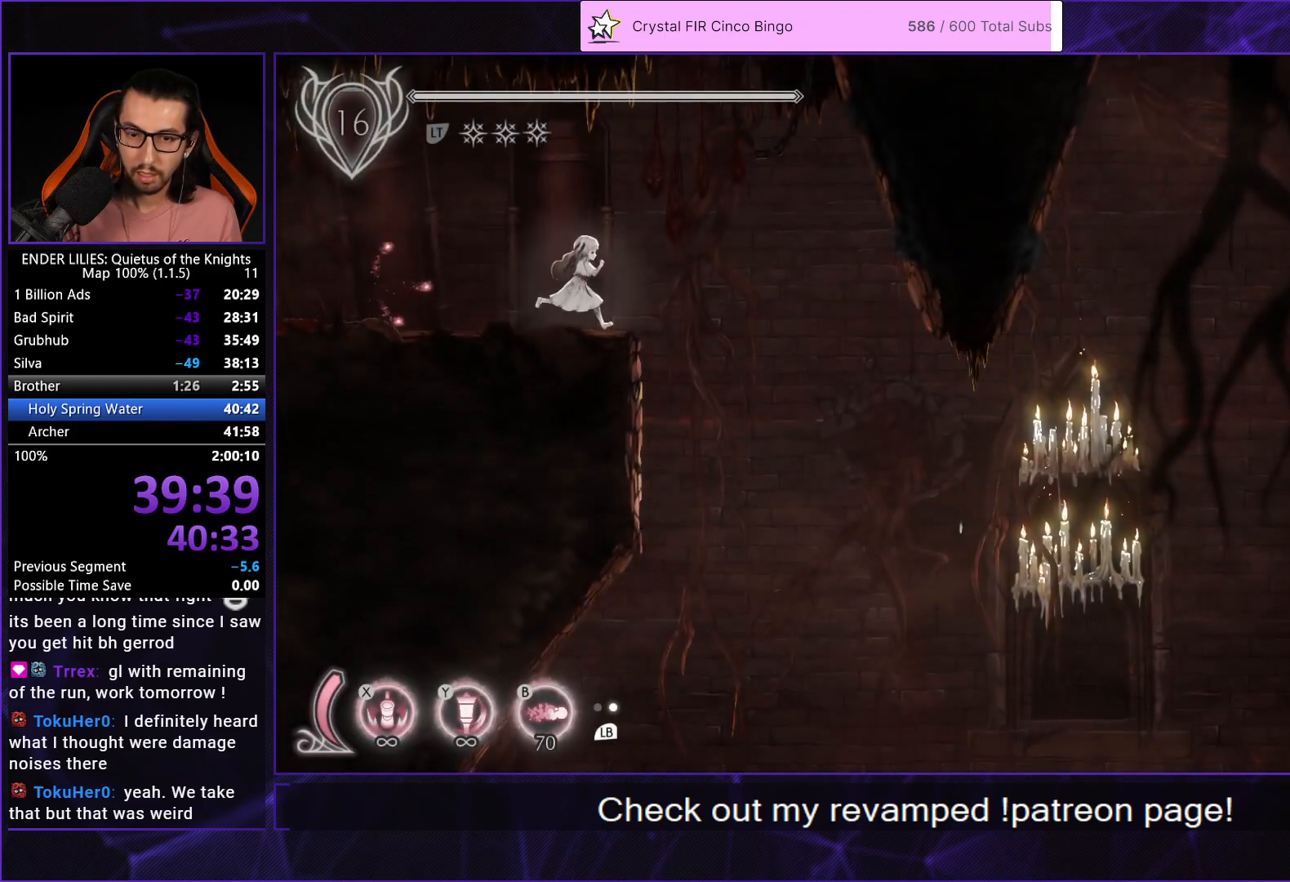
{"buttons": [], "left_stick": "center", "right_stick": "center", "events": [[217, "DPAD_RIGHT", "up"], [333, "right_stick", "center"]]}
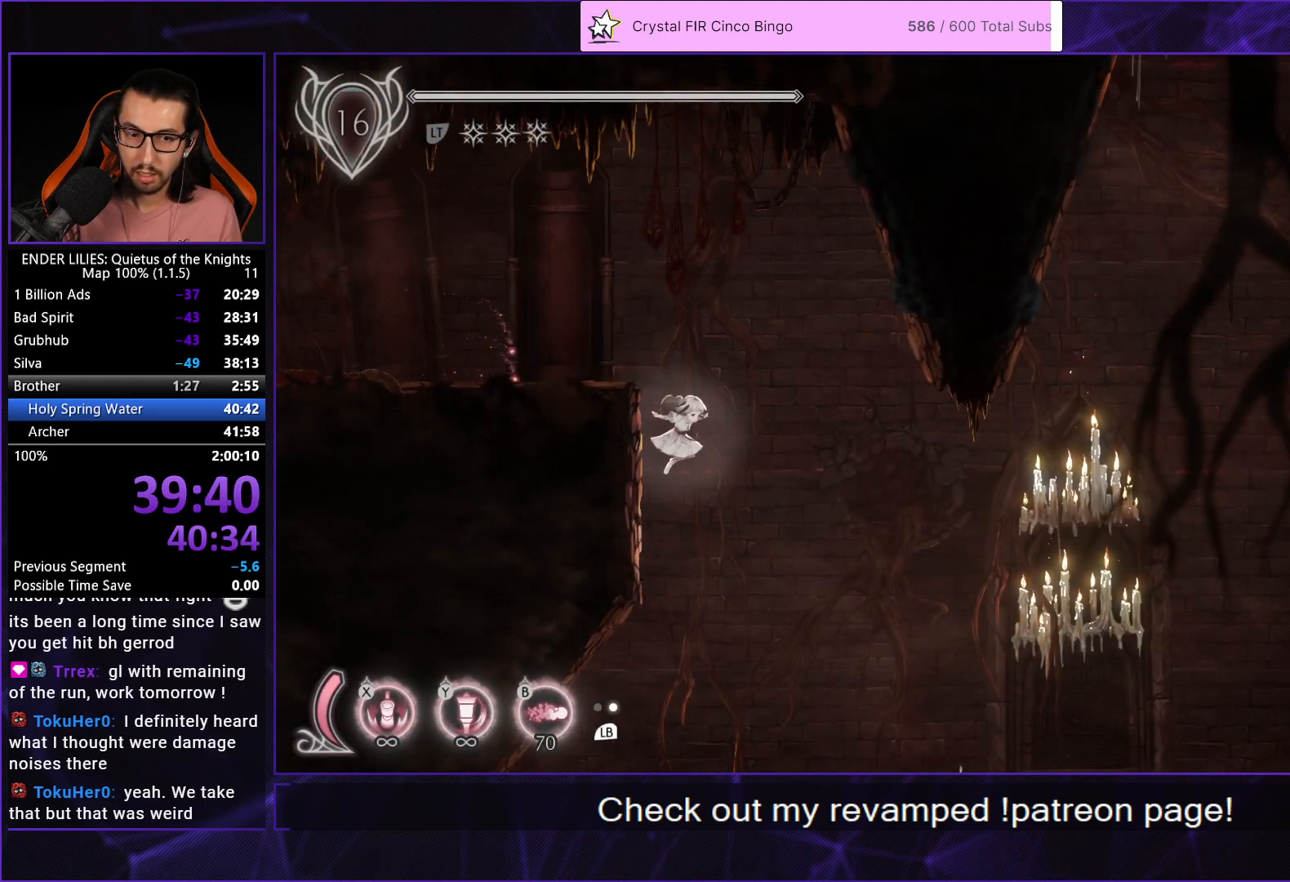
{"buttons": ["DPAD_RIGHT"], "left_stick": "center", "right_stick": "center", "events": [[333, "DPAD_RIGHT", "down"]]}
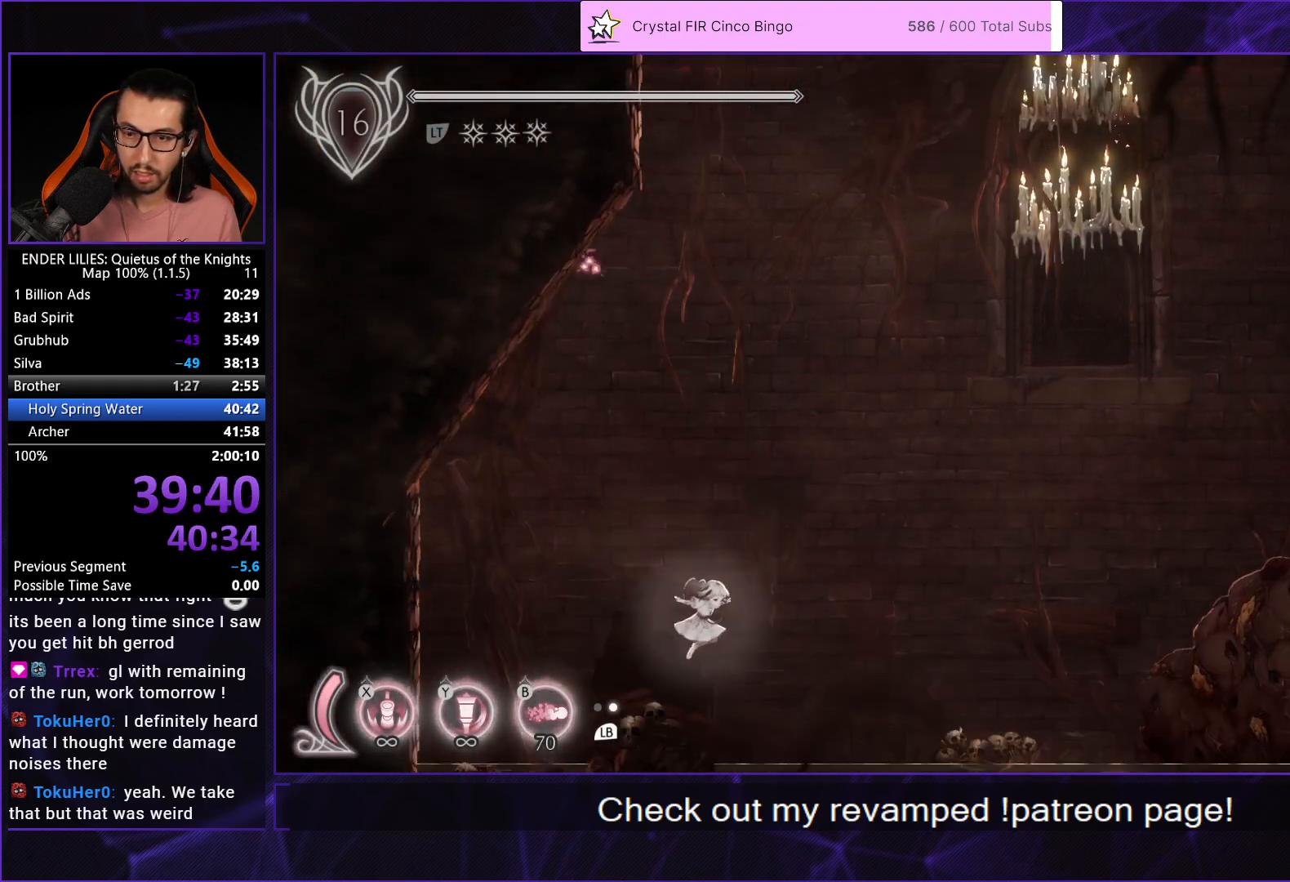
{"buttons": ["DPAD_RIGHT"], "left_stick": "center", "right_stick": "center", "events": []}
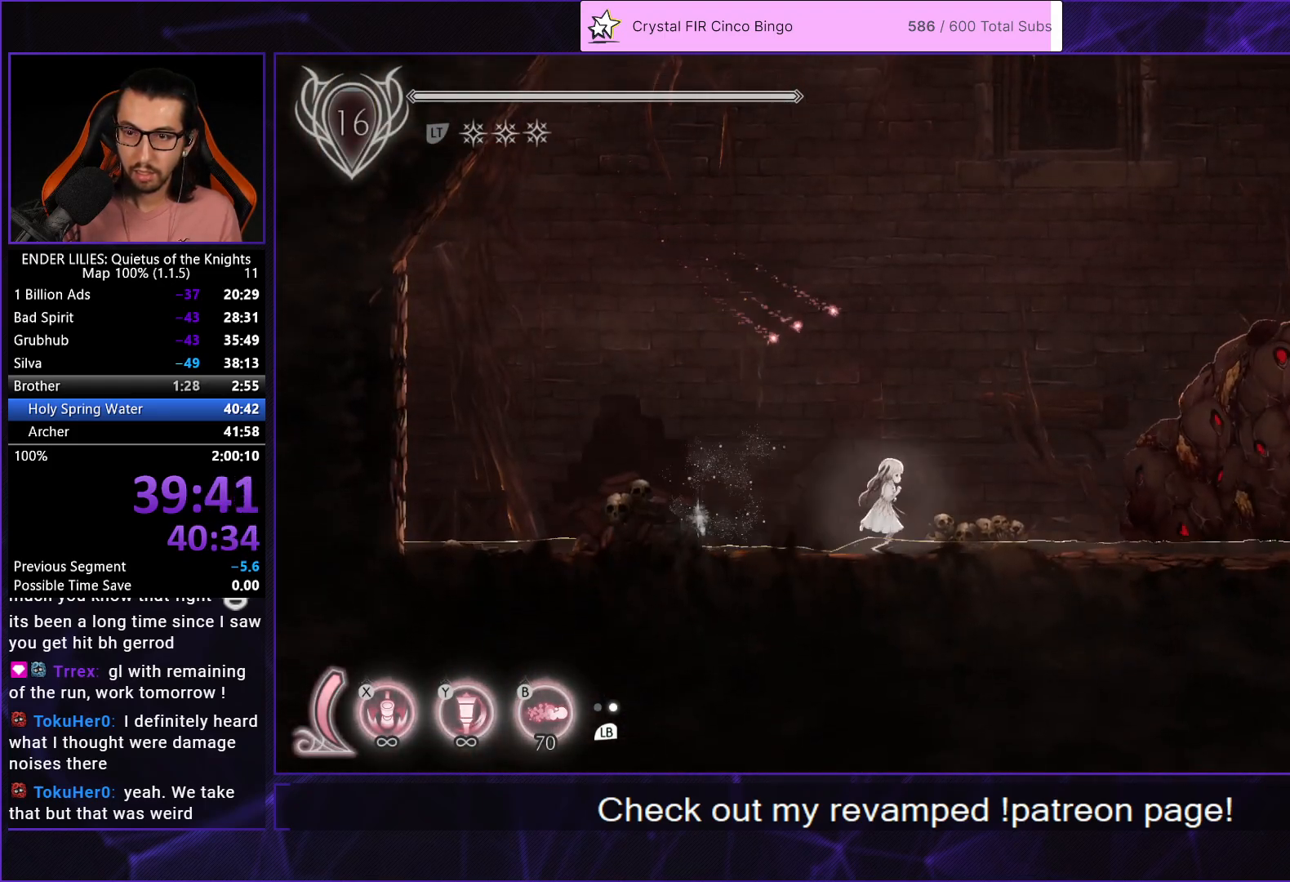
{"buttons": ["R1", "DPAD_RIGHT"], "left_stick": "center", "right_stick": "center", "events": [[350, "R1", "down"]]}
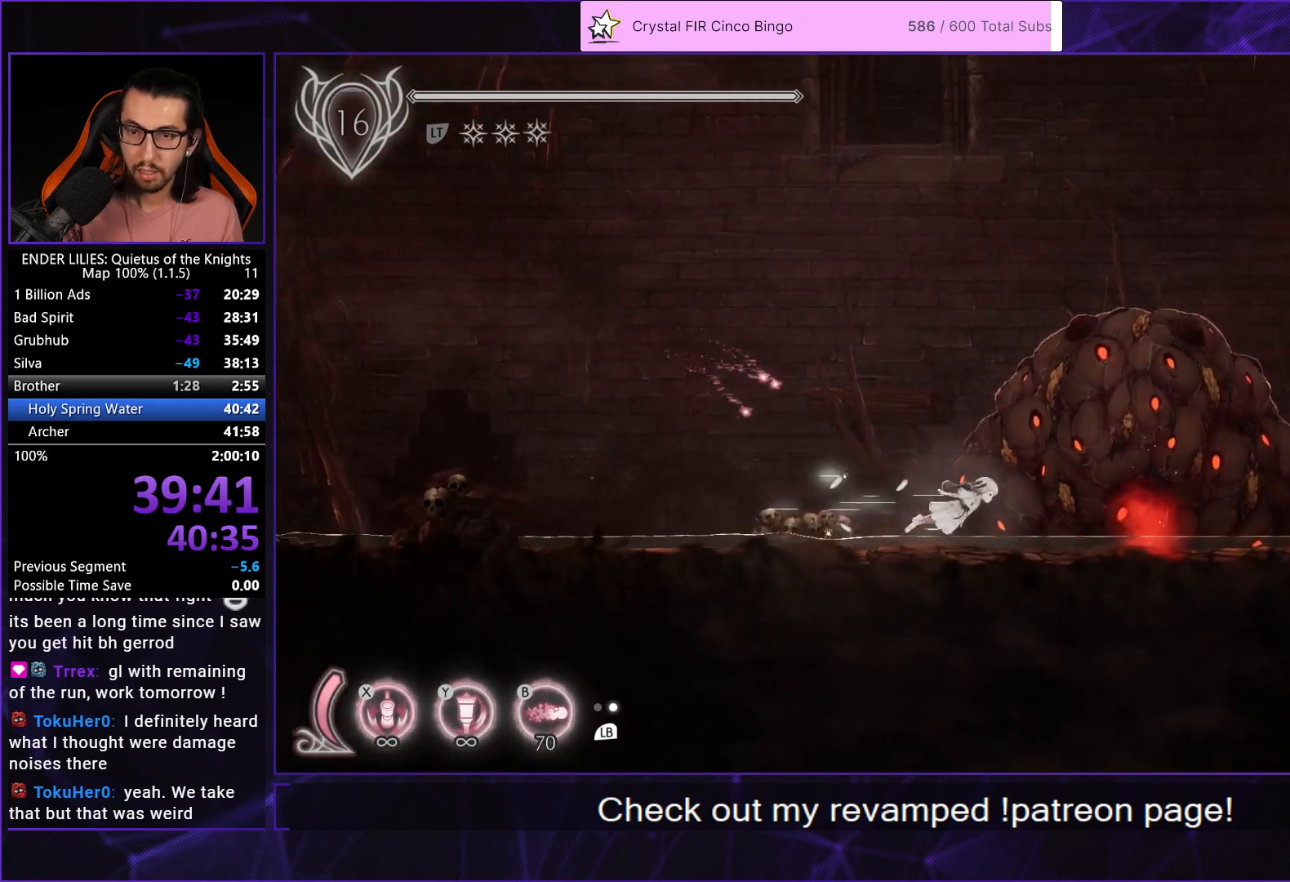
{"buttons": [], "left_stick": "center", "right_stick": "center", "events": [[50, "DPAD_UP", "down"], [67, "R1", "up"], [83, "DPAD_RIGHT", "up"], [133, "B", "down"], [217, "B", "up"], [283, "B", "down"], [417, "DPAD_UP", "up"], [433, "B", "up"]]}
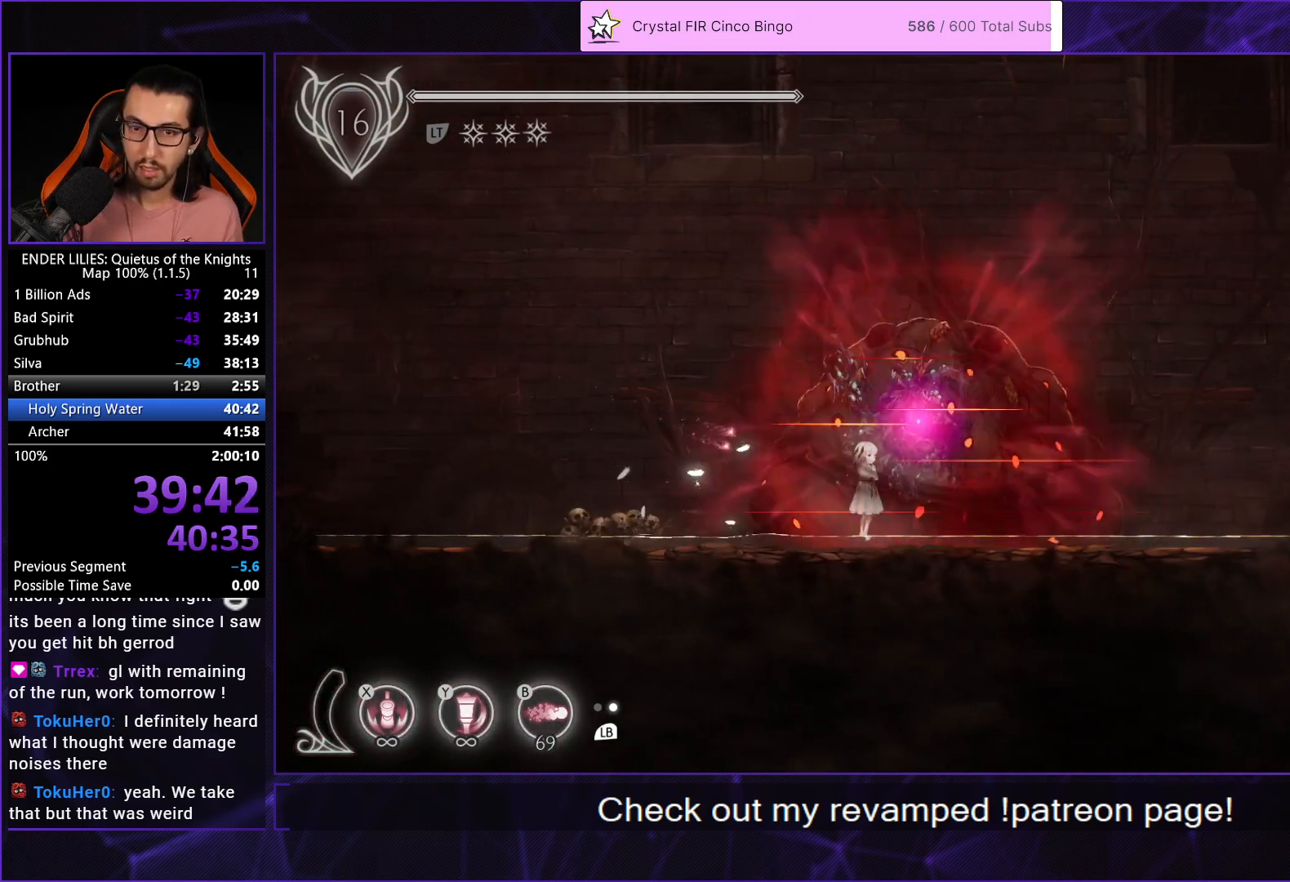
{"buttons": ["DPAD_RIGHT"], "left_stick": "center", "right_stick": "center", "events": [[100, "DPAD_RIGHT", "down"]]}
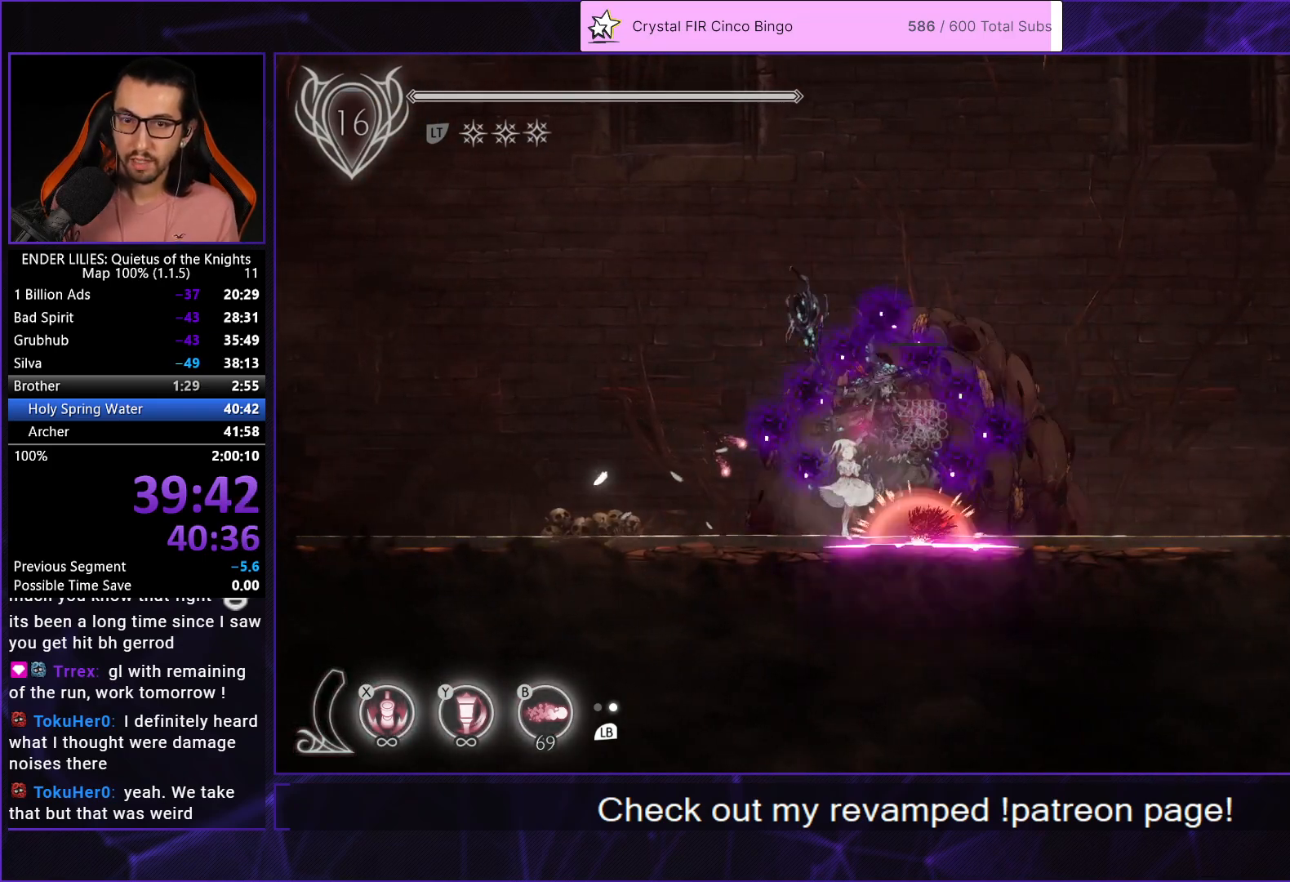
{"buttons": ["DPAD_RIGHT"], "left_stick": "center", "right_stick": "center", "events": []}
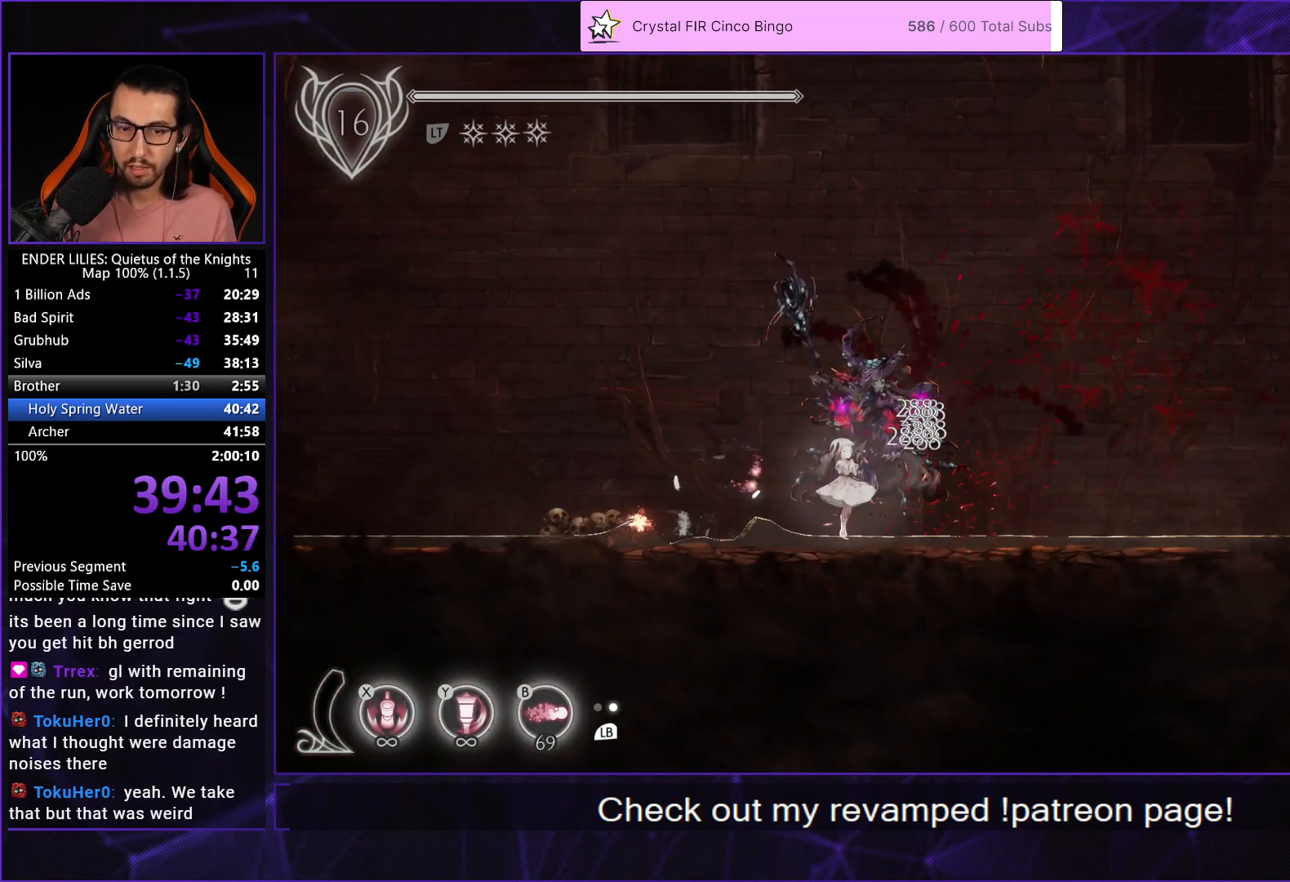
{"buttons": ["DPAD_RIGHT"], "left_stick": "center", "right_stick": "center", "events": []}
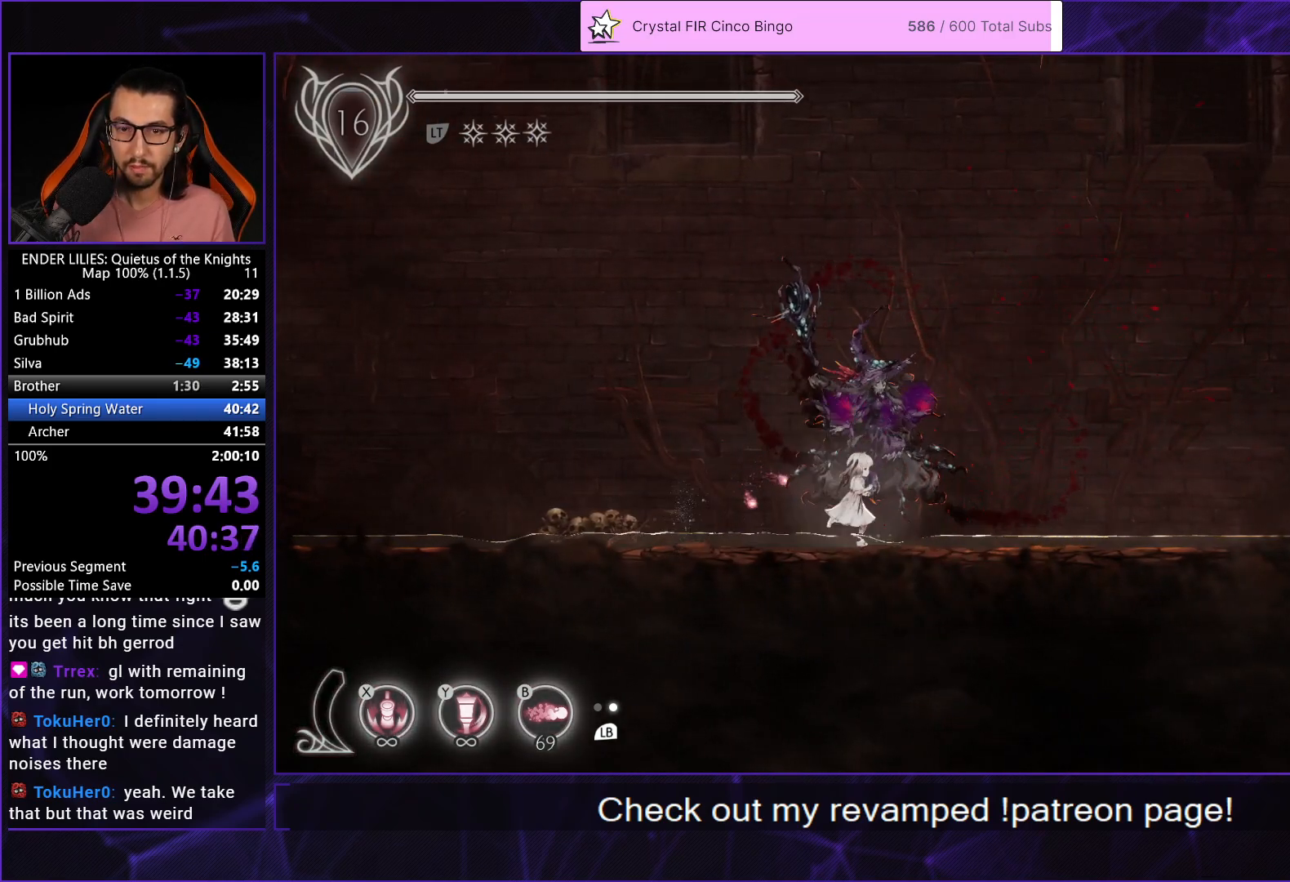
{"buttons": ["Y", "DPAD_RIGHT"], "left_stick": "center", "right_stick": "center", "events": [[50, "L1", "down"], [150, "L1", "up"], [317, "R1", "down"], [483, "Y", "down"], [500, "R1", "up"]]}
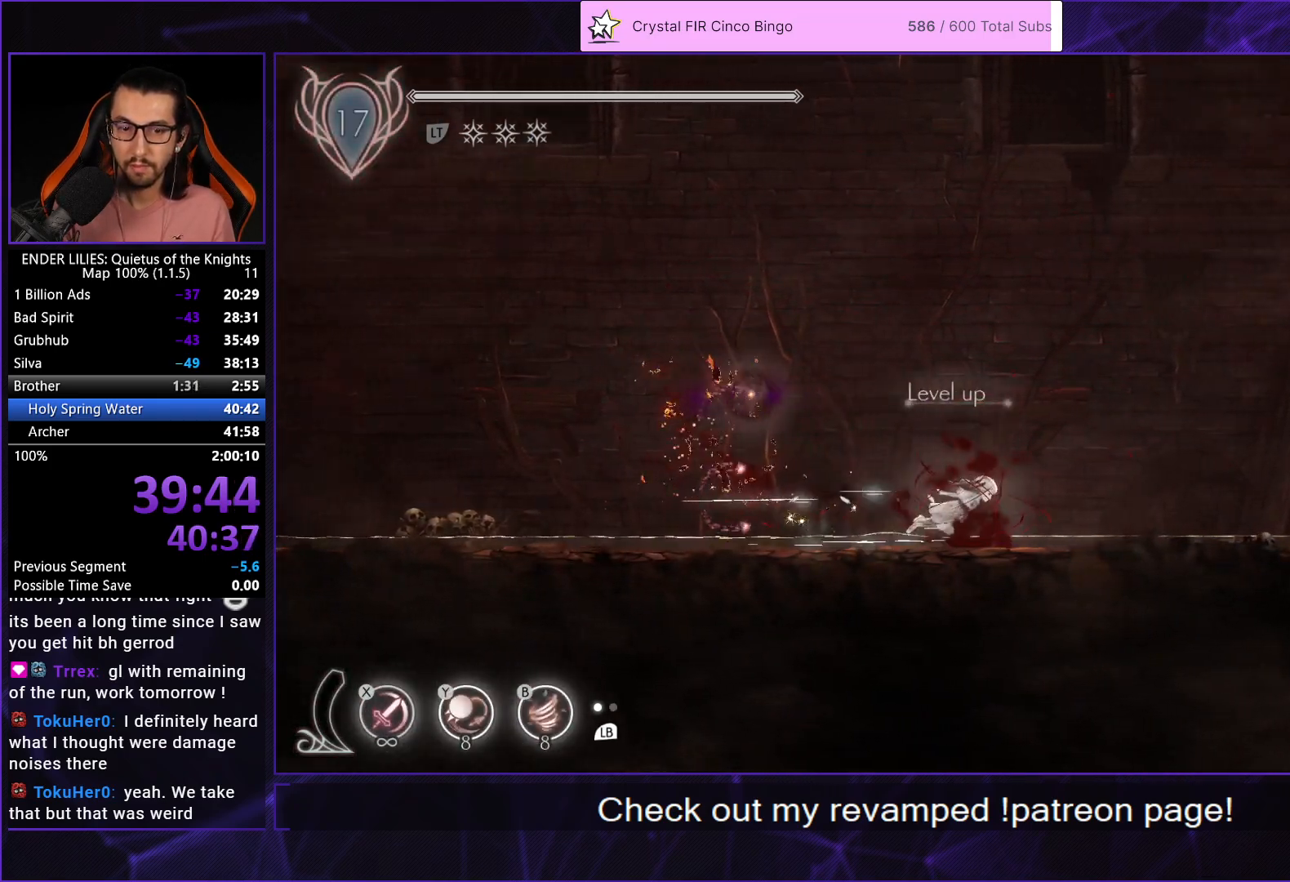
{"buttons": ["R1", "DPAD_RIGHT"], "left_stick": "center", "right_stick": "center", "events": [[50, "Y", "up"], [100, "R1", "down"], [183, "R1", "up"], [267, "R1", "down"], [350, "B", "down"], [367, "R1", "up"], [450, "R1", "down"], [467, "B", "up"]]}
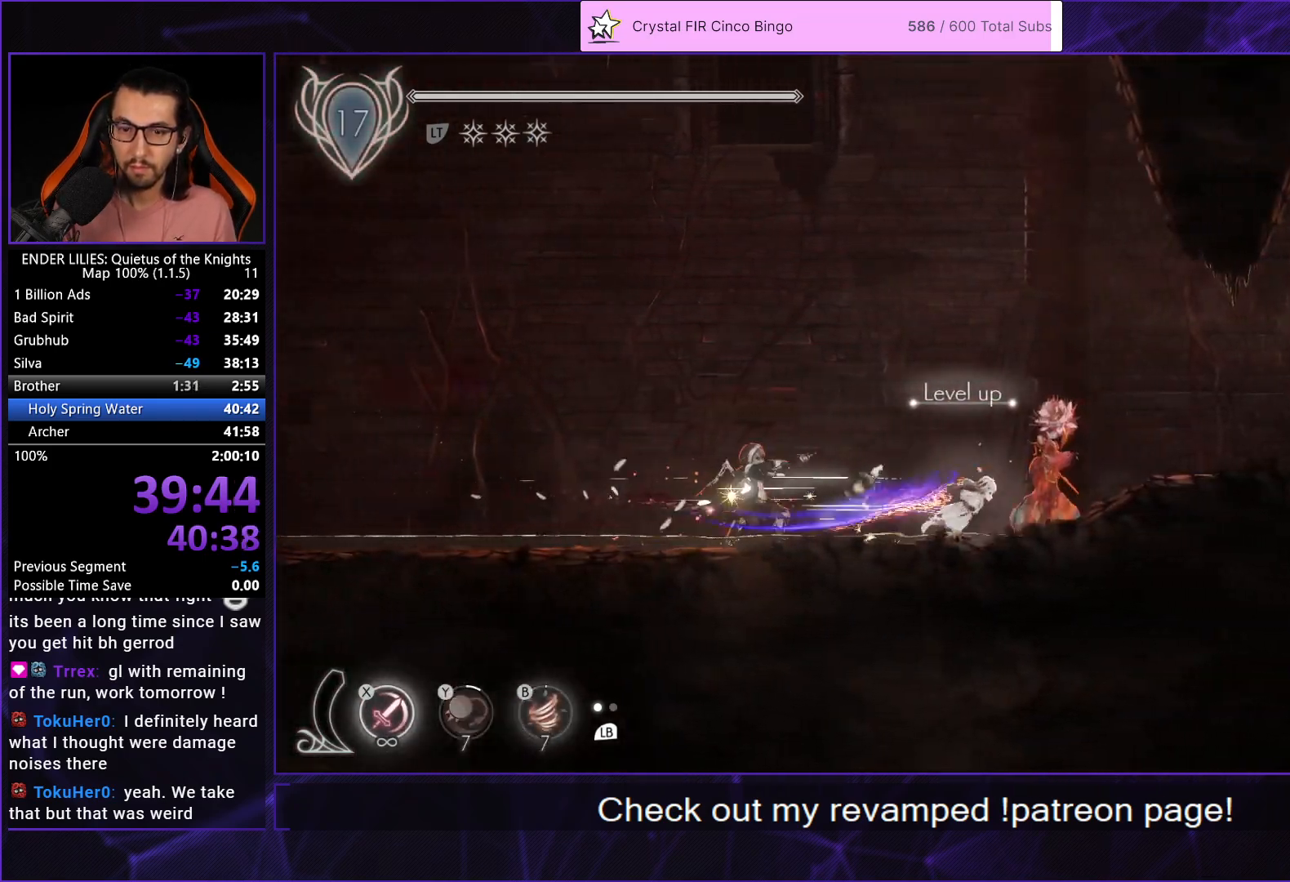
{"buttons": ["R1", "DPAD_RIGHT"], "left_stick": "center", "right_stick": "center", "events": [[83, "R1", "up"], [117, "R1", "down"], [233, "R1", "up"], [300, "R1", "down"], [383, "R1", "up"], [450, "R1", "down"]]}
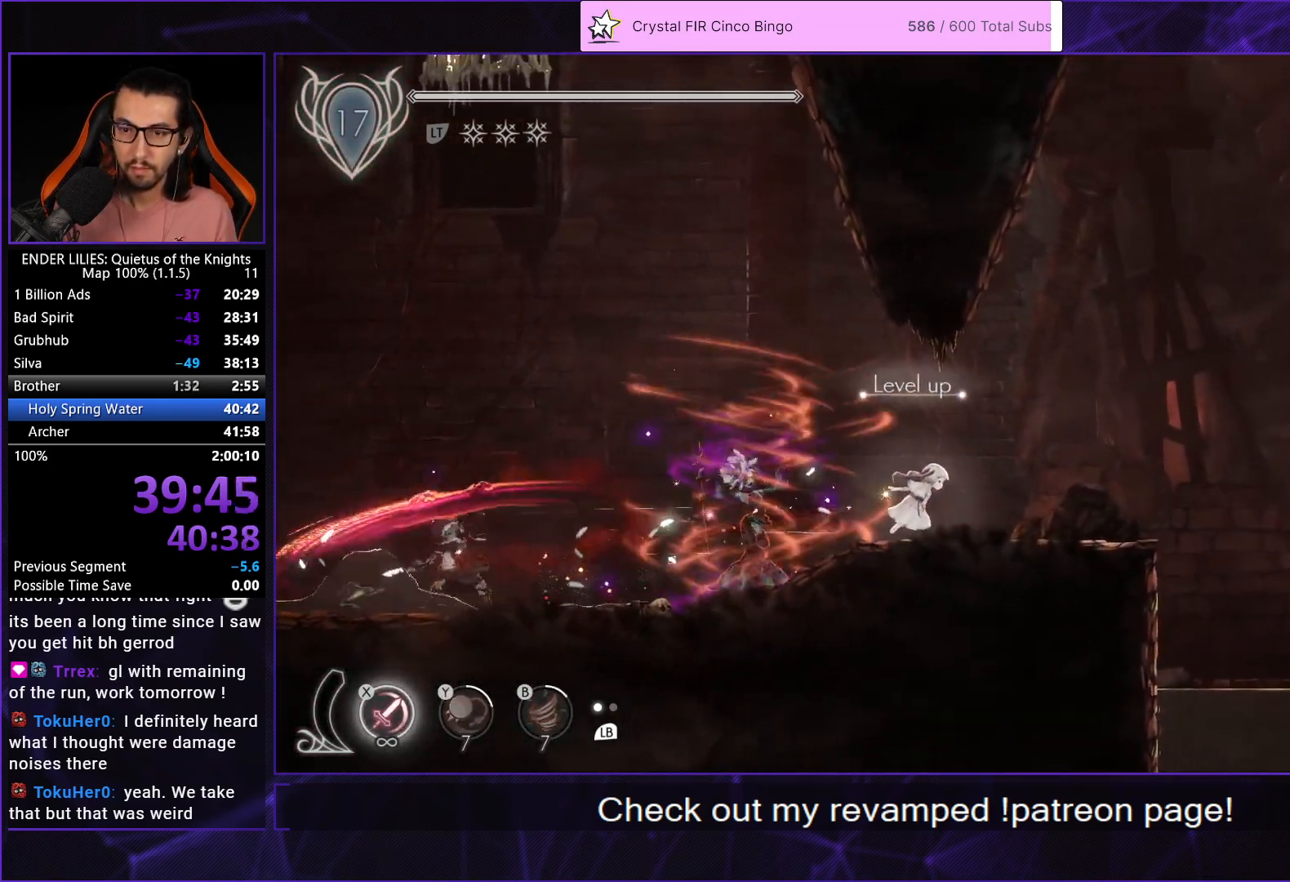
{"buttons": ["A", "DPAD_RIGHT"], "left_stick": "center", "right_stick": "center", "events": [[267, "R1", "up"], [383, "A", "down"]]}
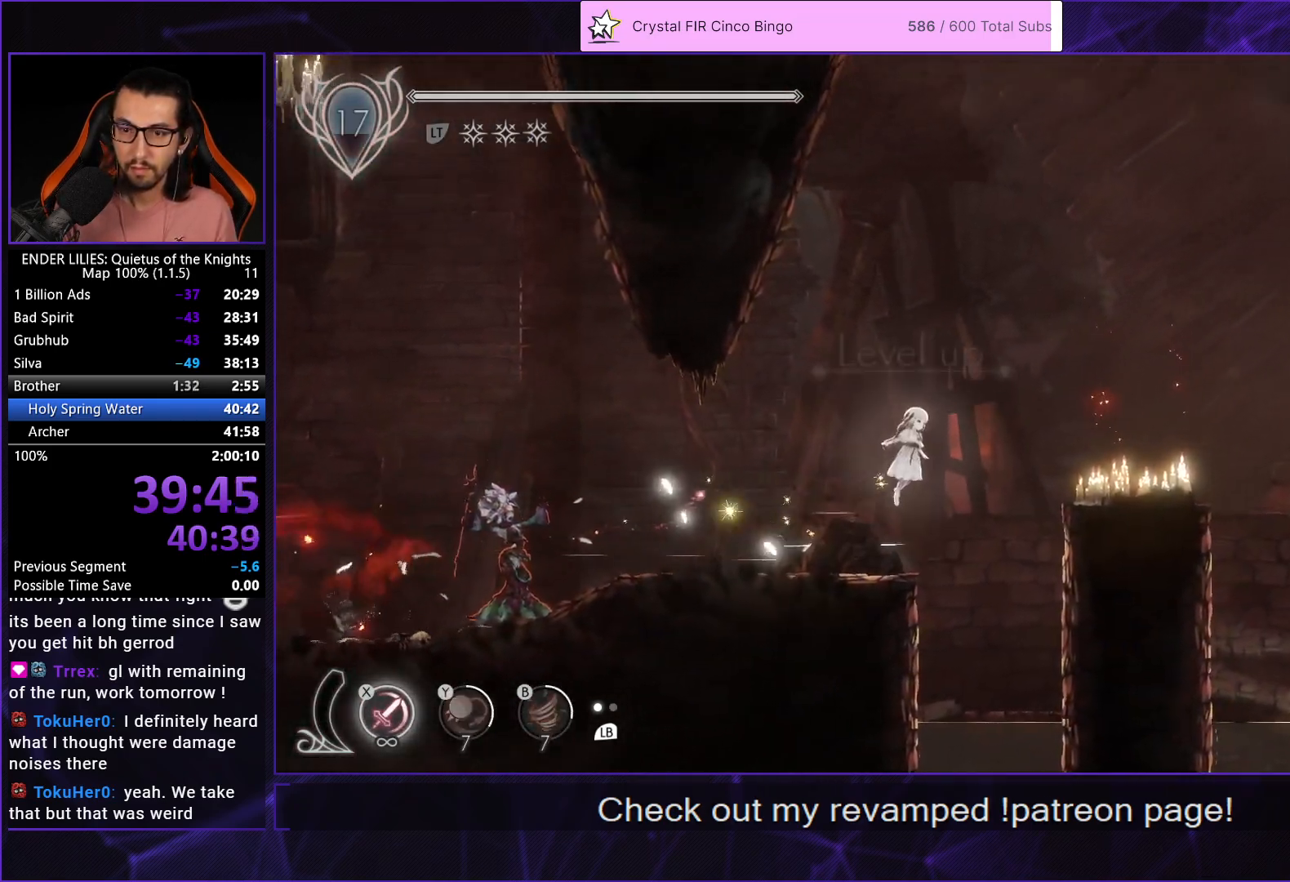
{"buttons": ["A", "L2", "DPAD_RIGHT"], "left_stick": "center", "right_stick": "center", "events": [[150, "A", "up"], [417, "L2", "down"], [450, "A", "down"]]}
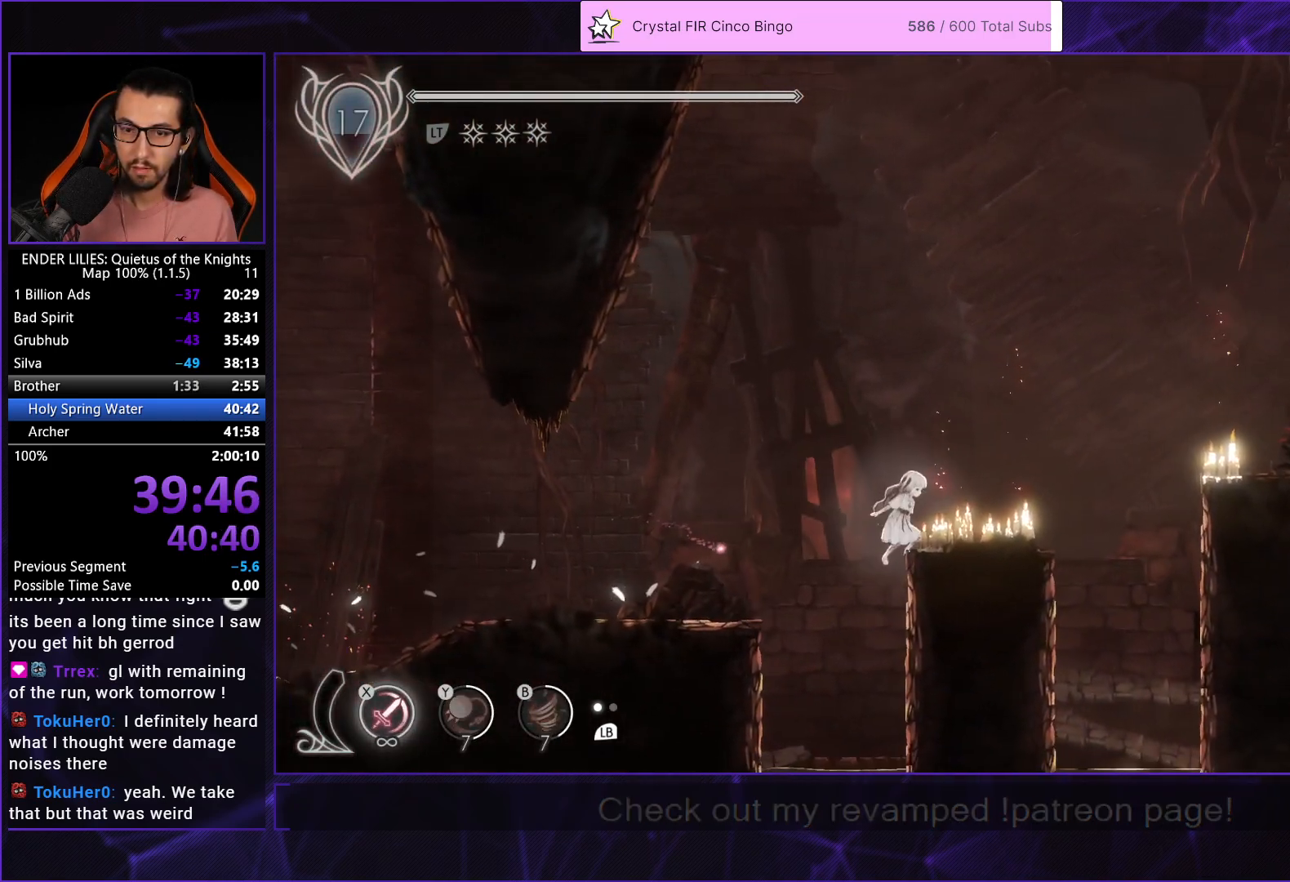
{"buttons": ["R1", "DPAD_RIGHT"], "left_stick": "center", "right_stick": "center", "events": [[67, "L2", "up"], [150, "A", "up"], [417, "R1", "down"]]}
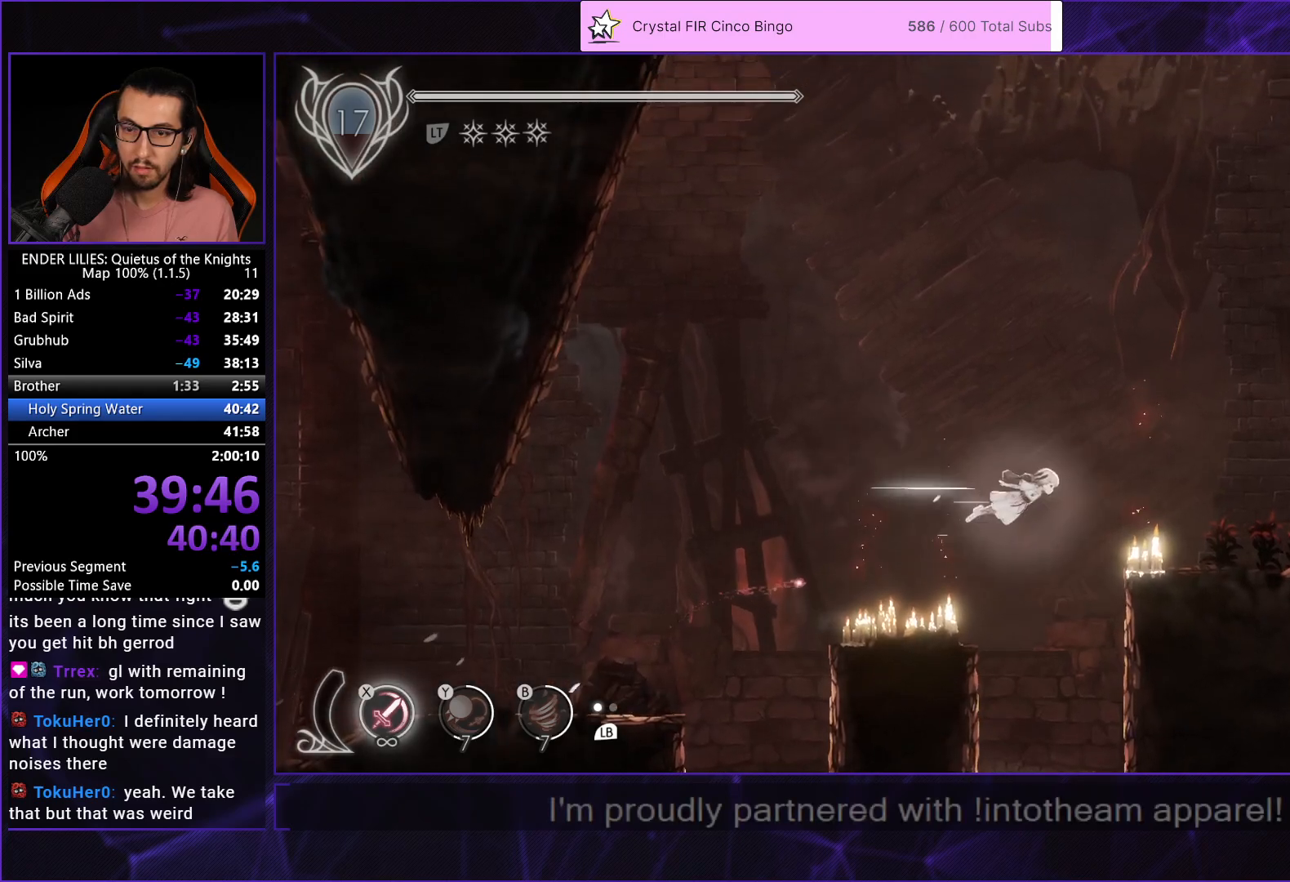
{"buttons": ["DPAD_RIGHT"], "left_stick": "center", "right_stick": "center", "events": [[100, "R1", "up"]]}
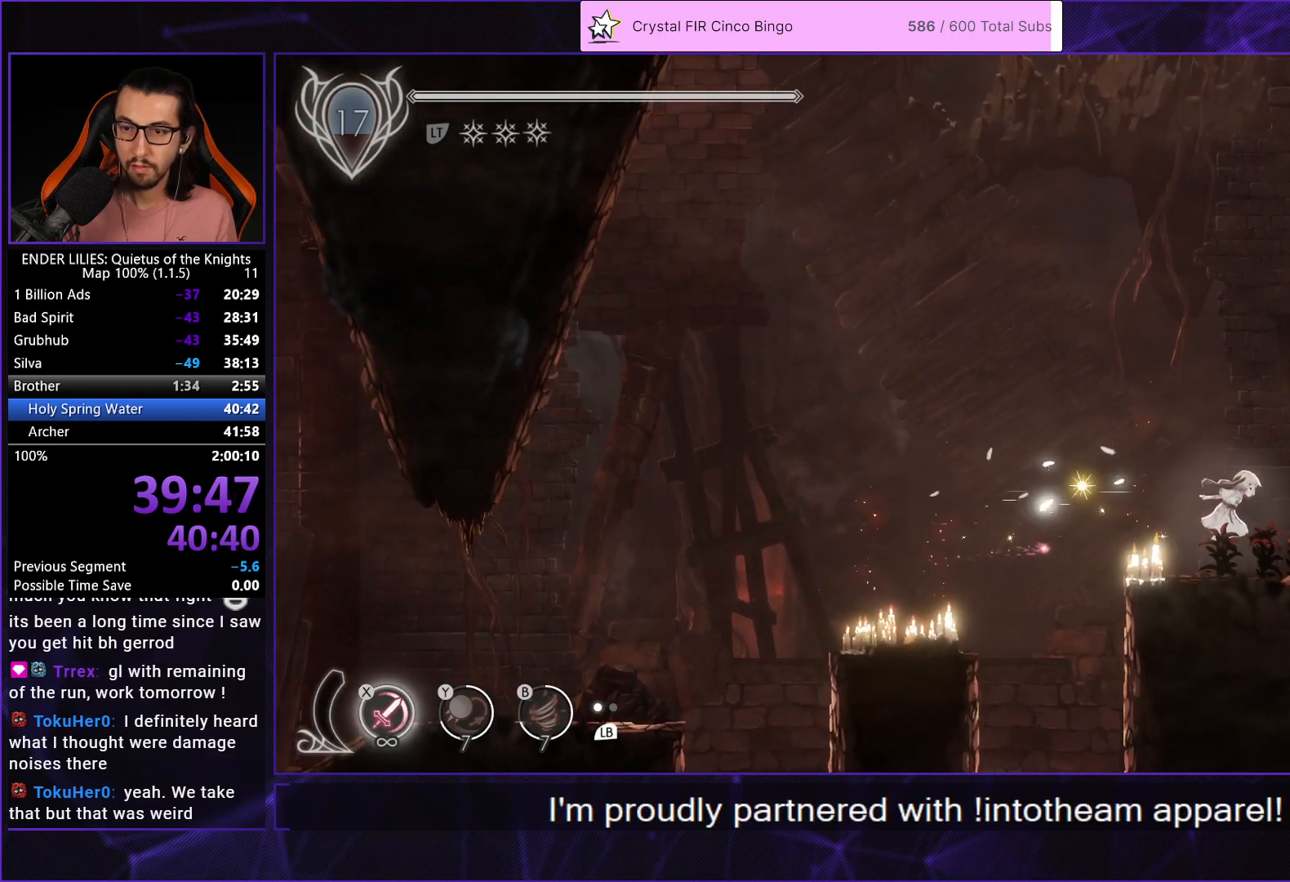
{"buttons": [], "left_stick": "center", "right_stick": "center", "events": [[333, "R2", "down"], [350, "DPAD_RIGHT", "up"], [483, "R2", "up"]]}
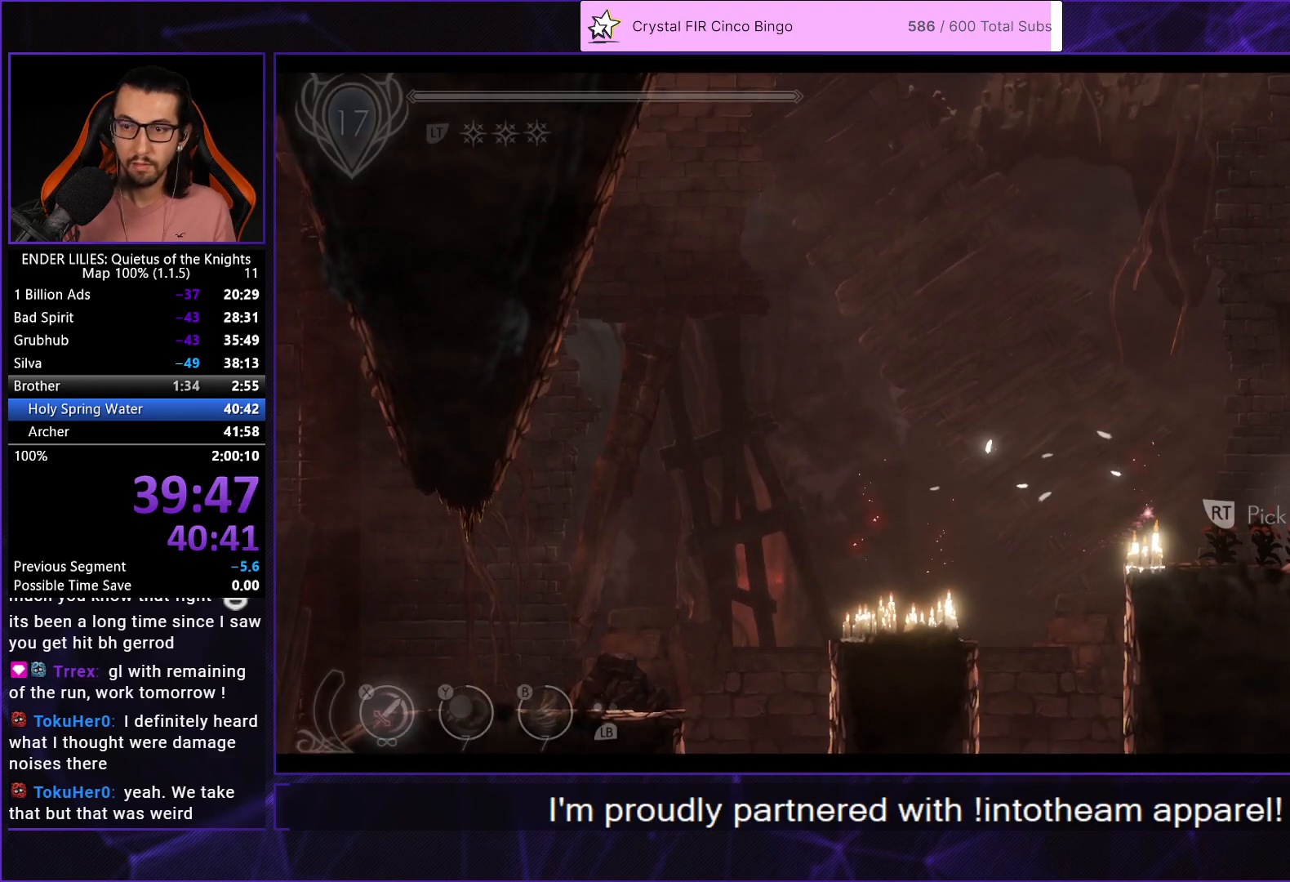
{"buttons": ["A"], "left_stick": "center", "right_stick": "center", "events": [[100, "A", "down"], [167, "A", "up"], [217, "A", "down"], [283, "A", "up"], [350, "A", "down"], [417, "A", "up"], [483, "A", "down"]]}
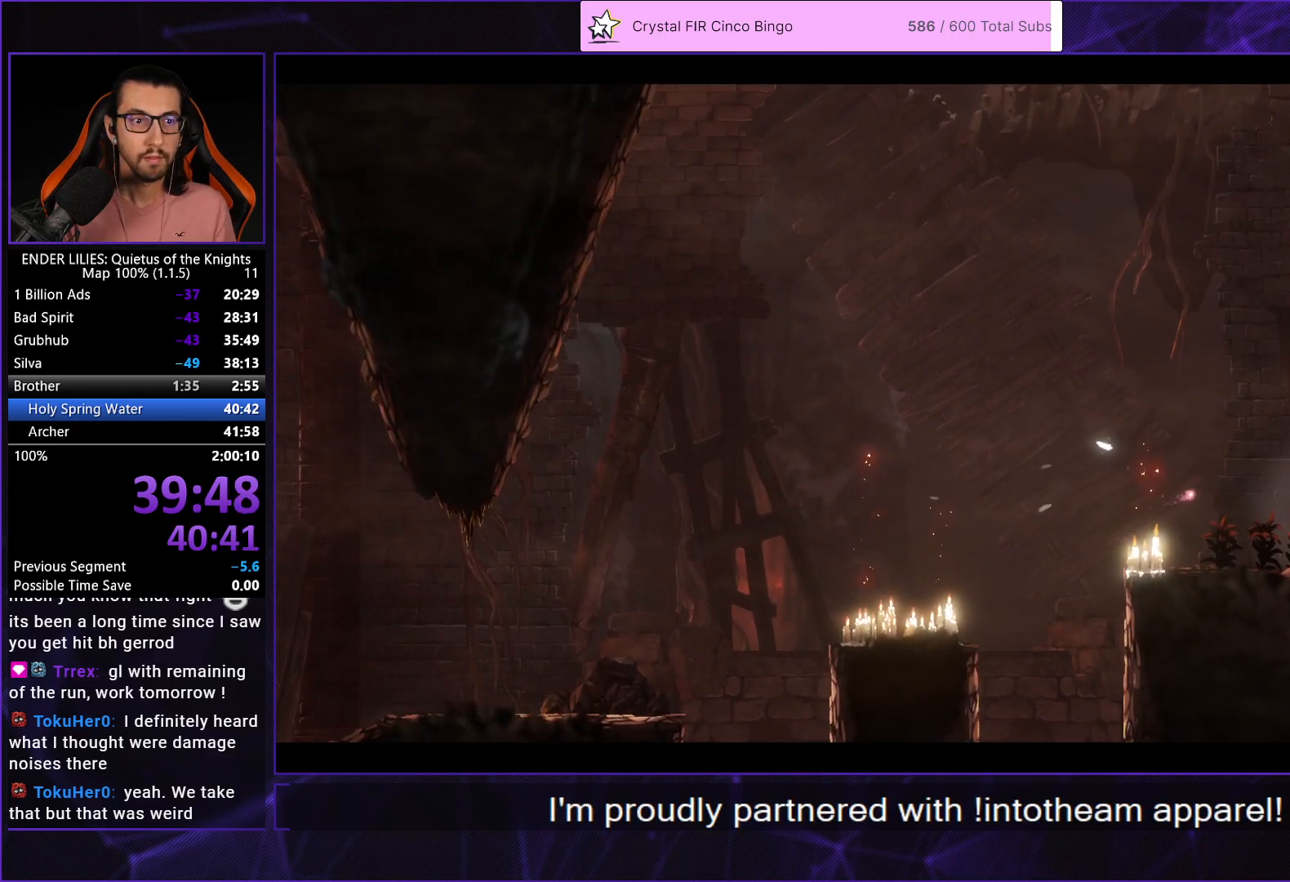
{"buttons": ["A"], "left_stick": "center", "right_stick": "center", "events": [[33, "A", "up"], [117, "A", "down"], [167, "A", "up"], [233, "A", "down"], [283, "A", "up"], [367, "A", "down"], [417, "A", "up"], [483, "A", "down"]]}